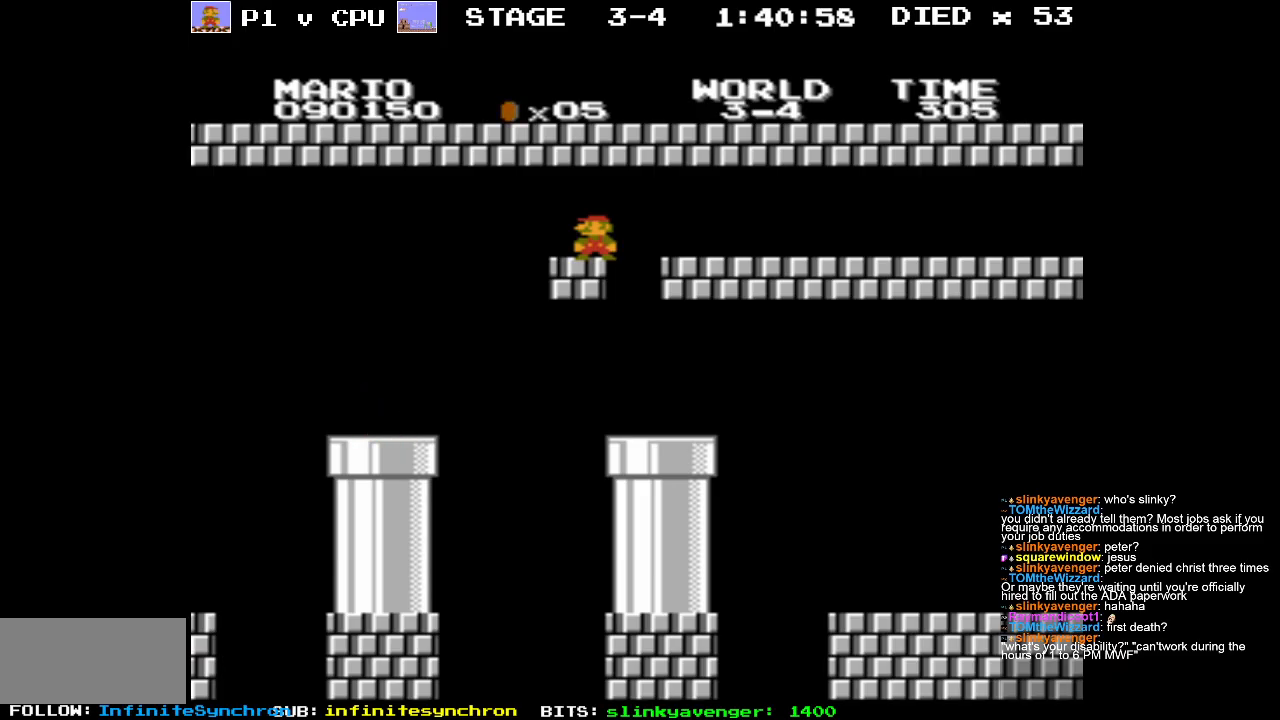
Gameplay with a controller (Nintendo layout); each line is a JSON object with the inputs held at the frame after it. "events" lists button and stick changes between this image and that frame as [ms after this image, input, new state], when the widget could be followed in between. Not read: L3 R3.
{"buttons": [], "events": [[167, "DPAD_RIGHT", "down"], [417, "DPAD_RIGHT", "up"]]}
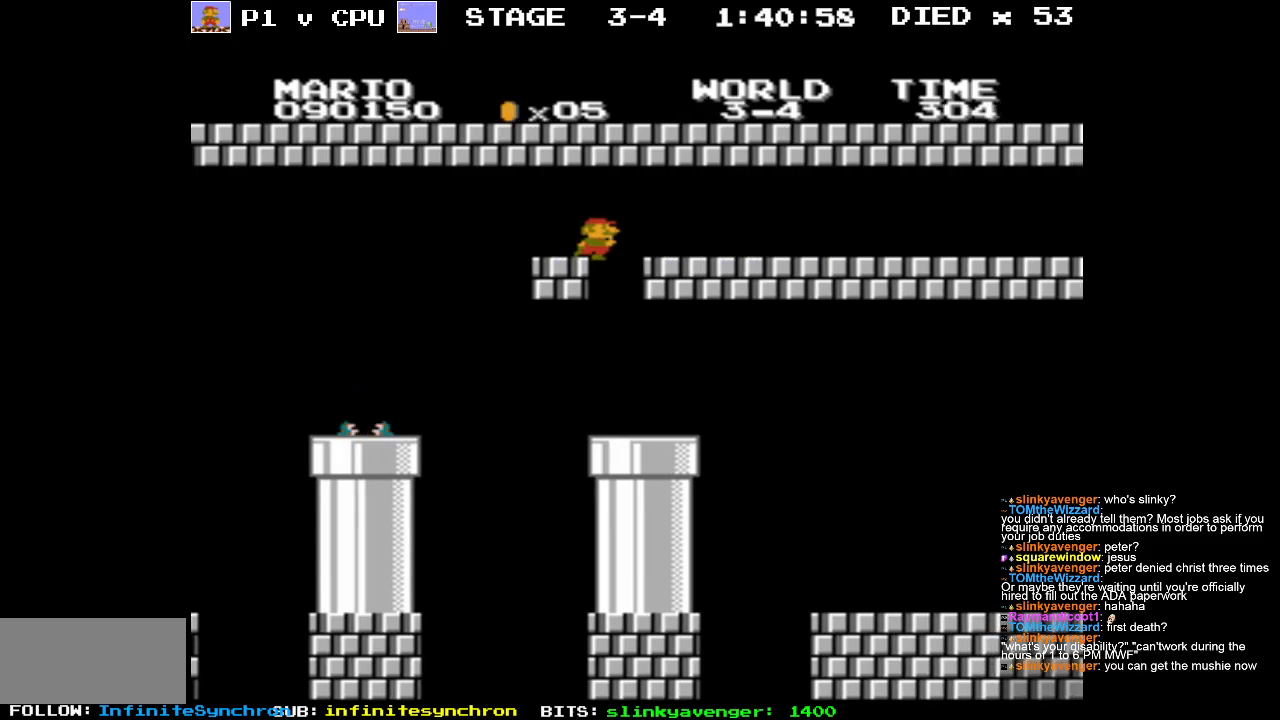
{"buttons": ["DPAD_RIGHT"], "events": [[367, "DPAD_RIGHT", "down"]]}
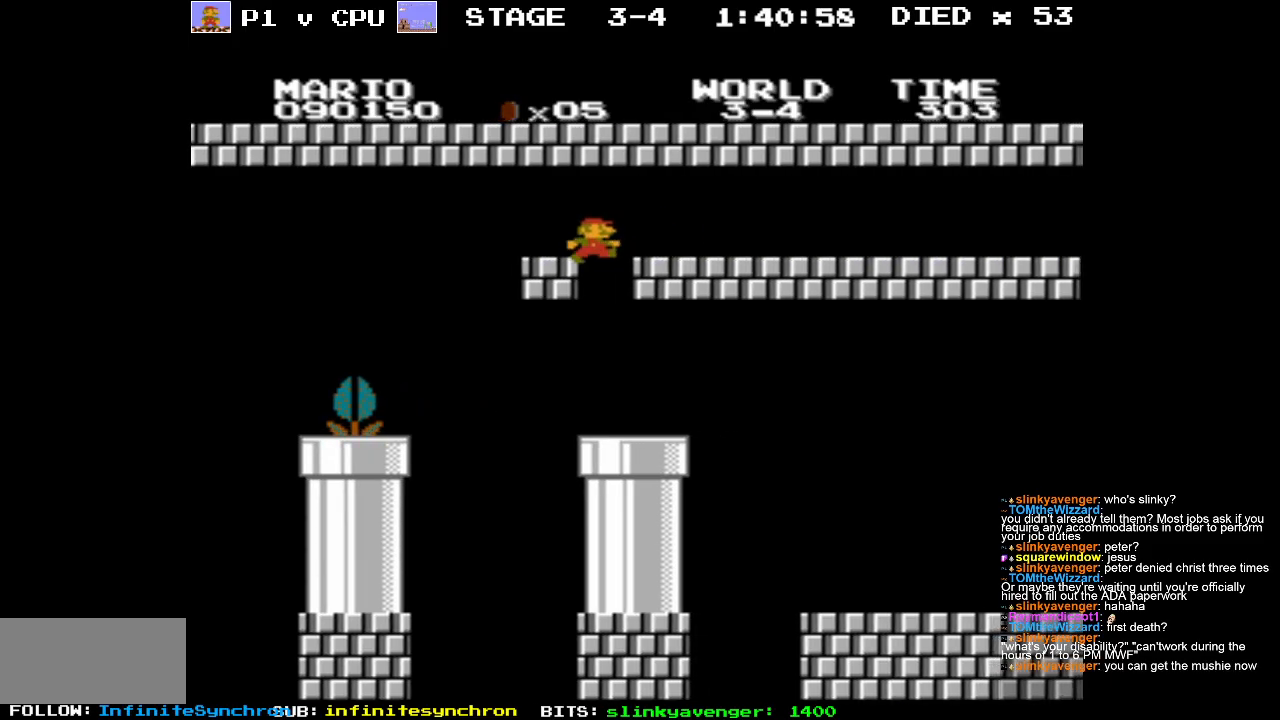
{"buttons": ["DPAD_DOWN"], "events": [[33, "DPAD_RIGHT", "up"], [383, "DPAD_DOWN", "down"]]}
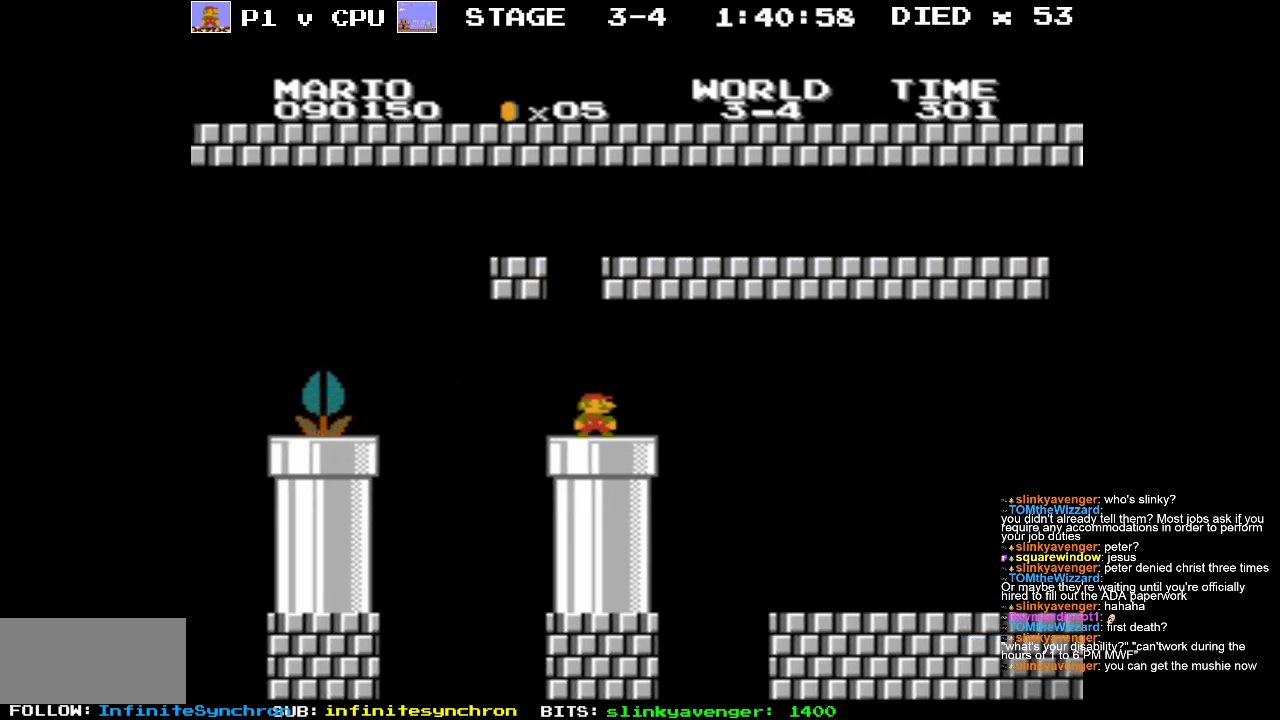
{"buttons": [], "events": [[283, "DPAD_DOWN", "up"]]}
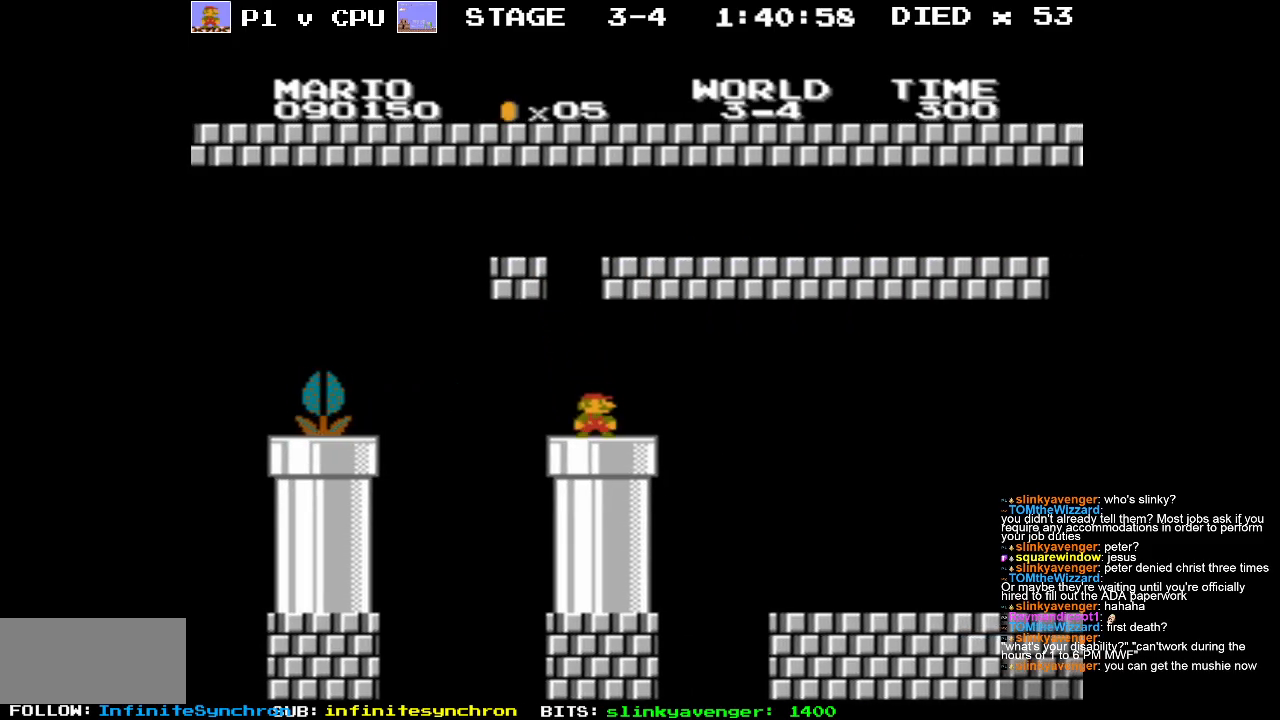
{"buttons": [], "events": []}
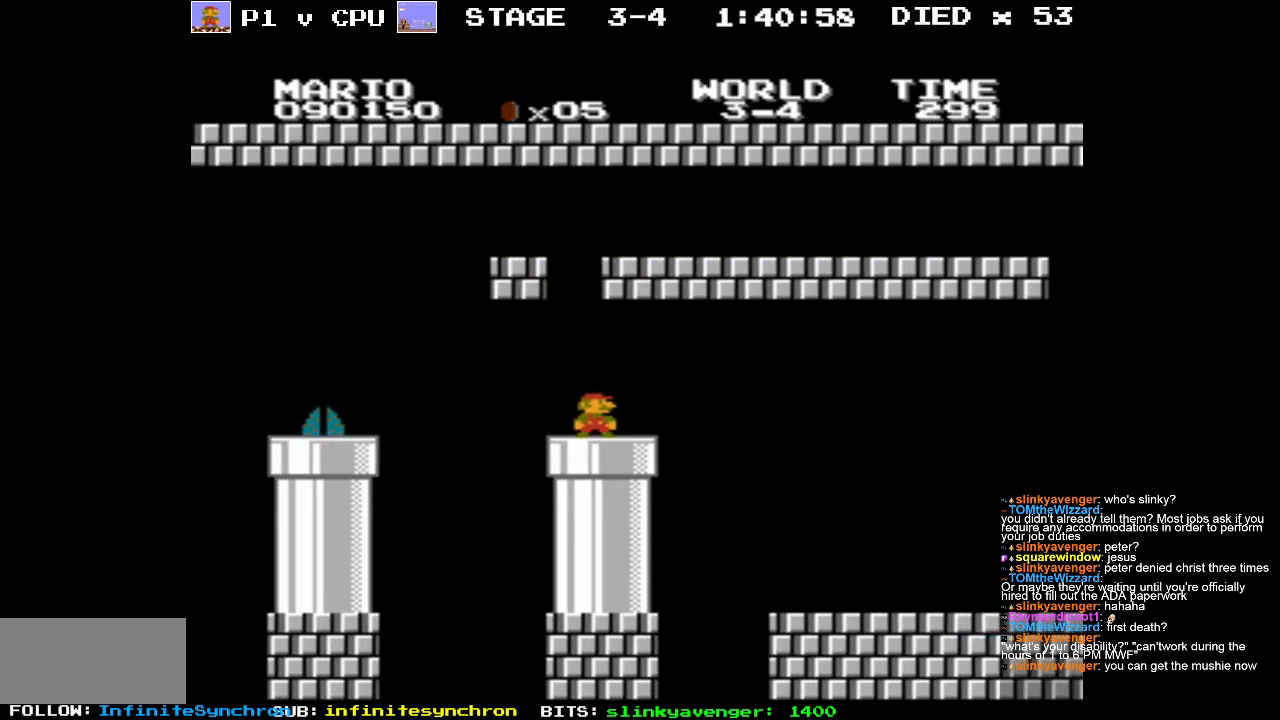
{"buttons": [], "events": []}
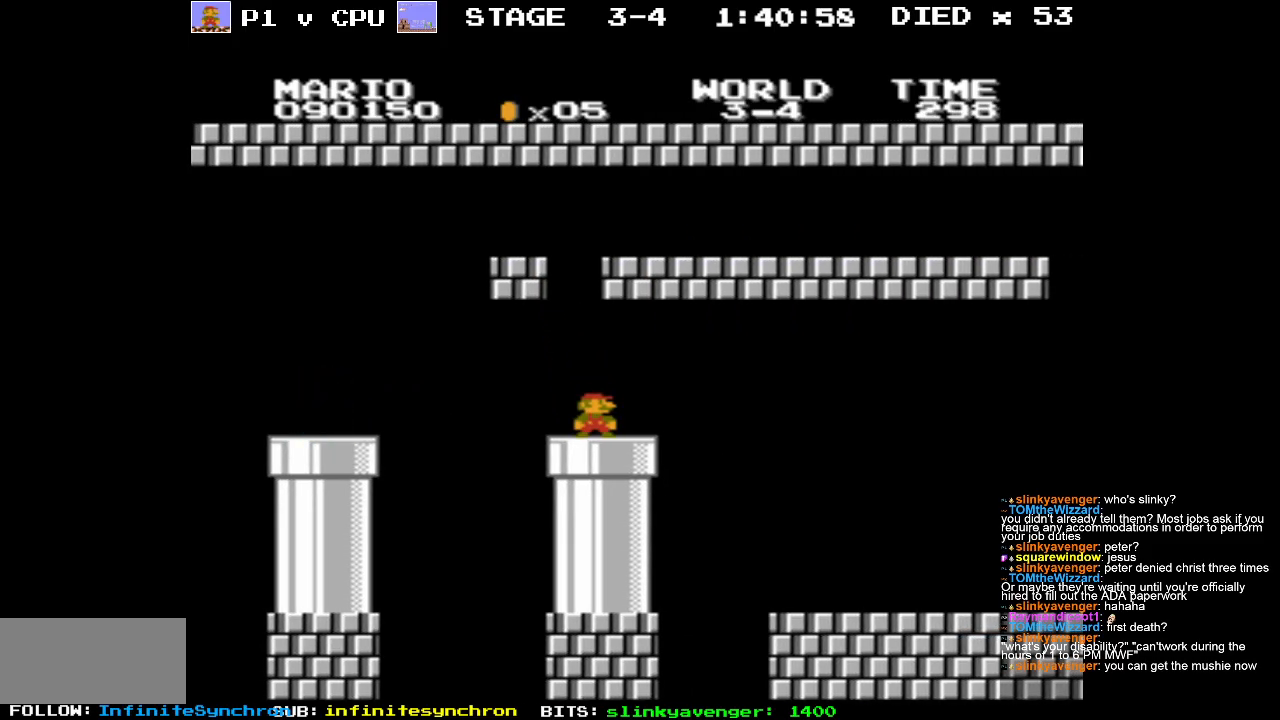
{"buttons": ["DPAD_LEFT"], "events": [[383, "DPAD_LEFT", "down"]]}
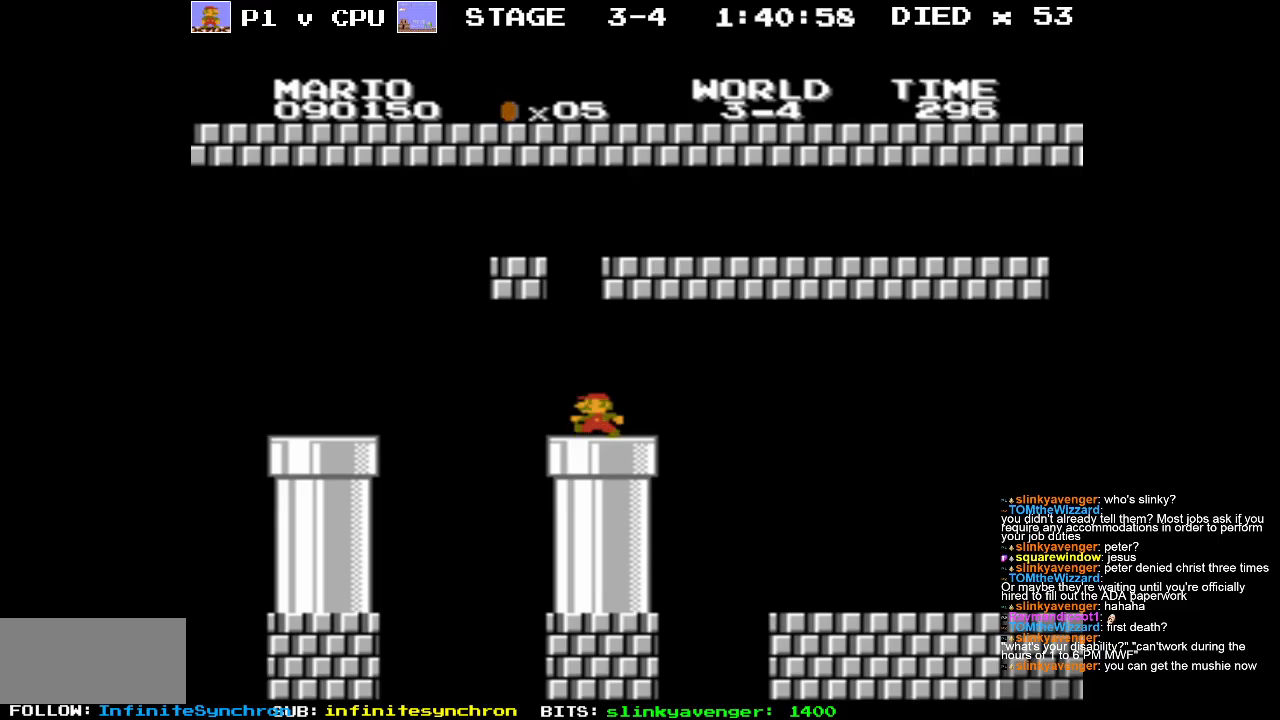
{"buttons": ["A", "DPAD_RIGHT"], "events": [[83, "DPAD_LEFT", "up"], [283, "A", "down"], [400, "DPAD_RIGHT", "down"]]}
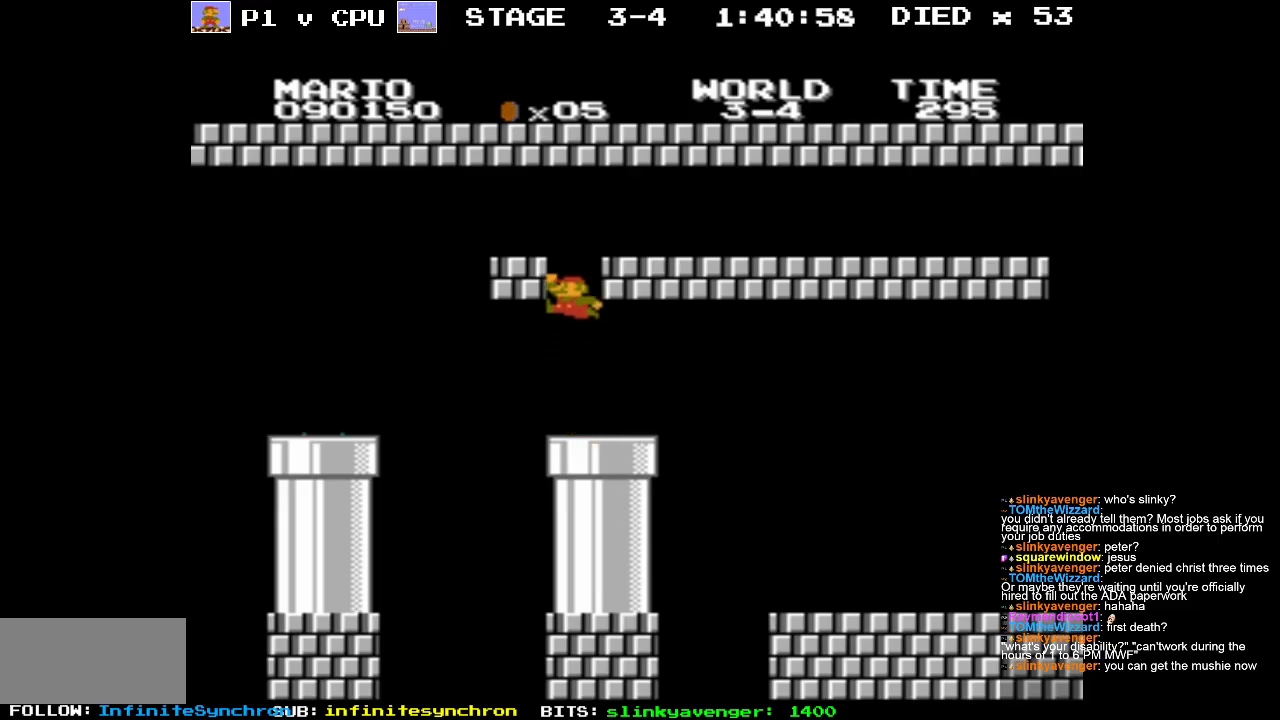
{"buttons": ["B", "DPAD_RIGHT"], "events": [[233, "A", "up"], [350, "B", "down"]]}
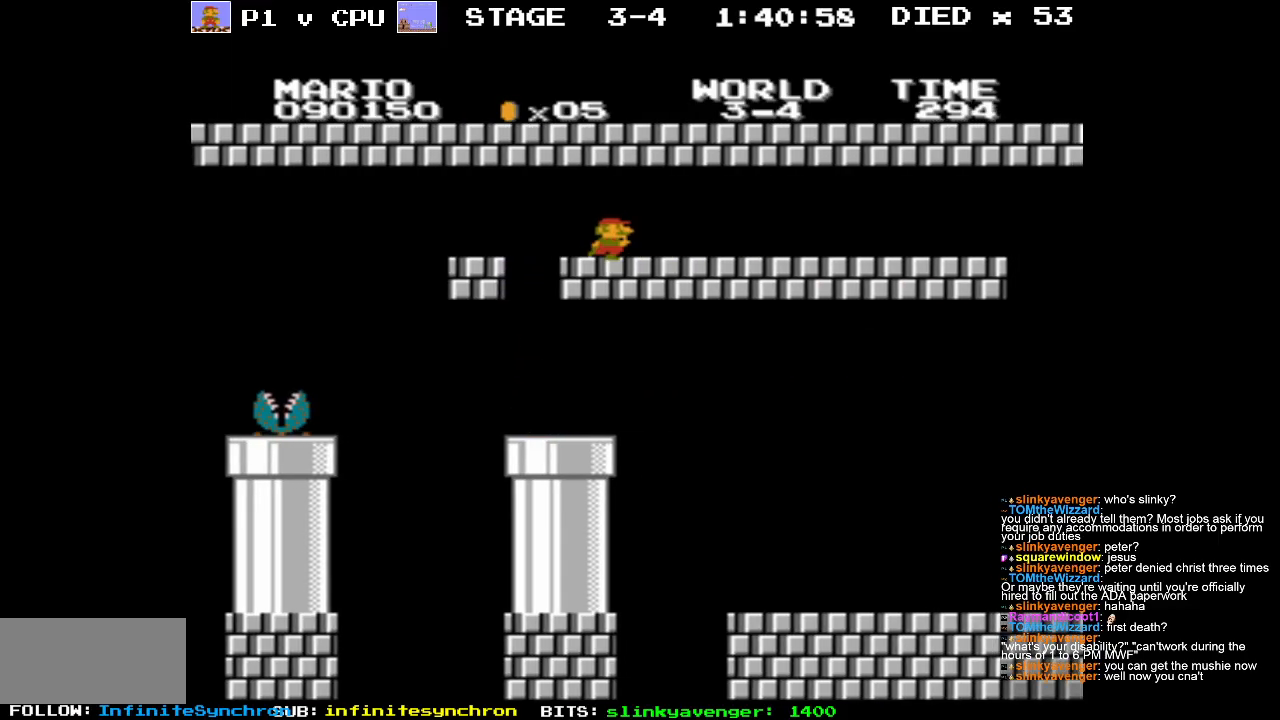
{"buttons": [], "events": [[383, "DPAD_RIGHT", "up"], [400, "B", "up"]]}
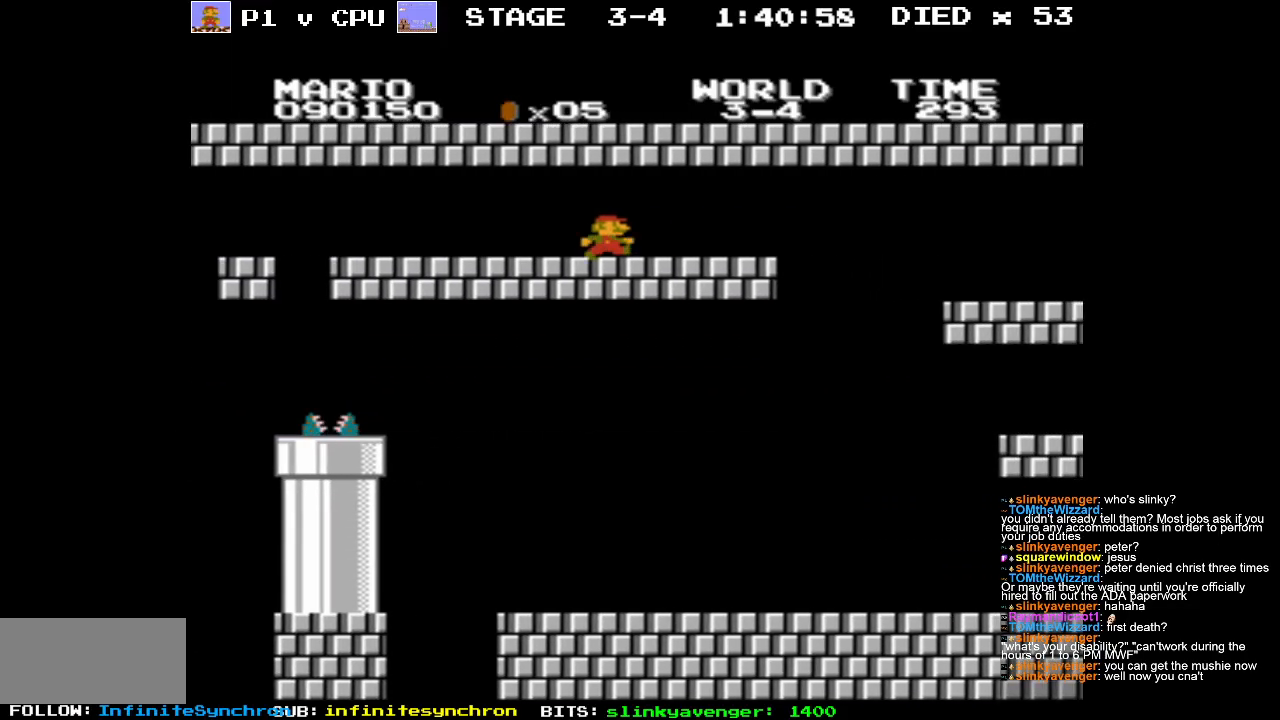
{"buttons": ["DPAD_RIGHT"], "events": [[500, "DPAD_RIGHT", "down"]]}
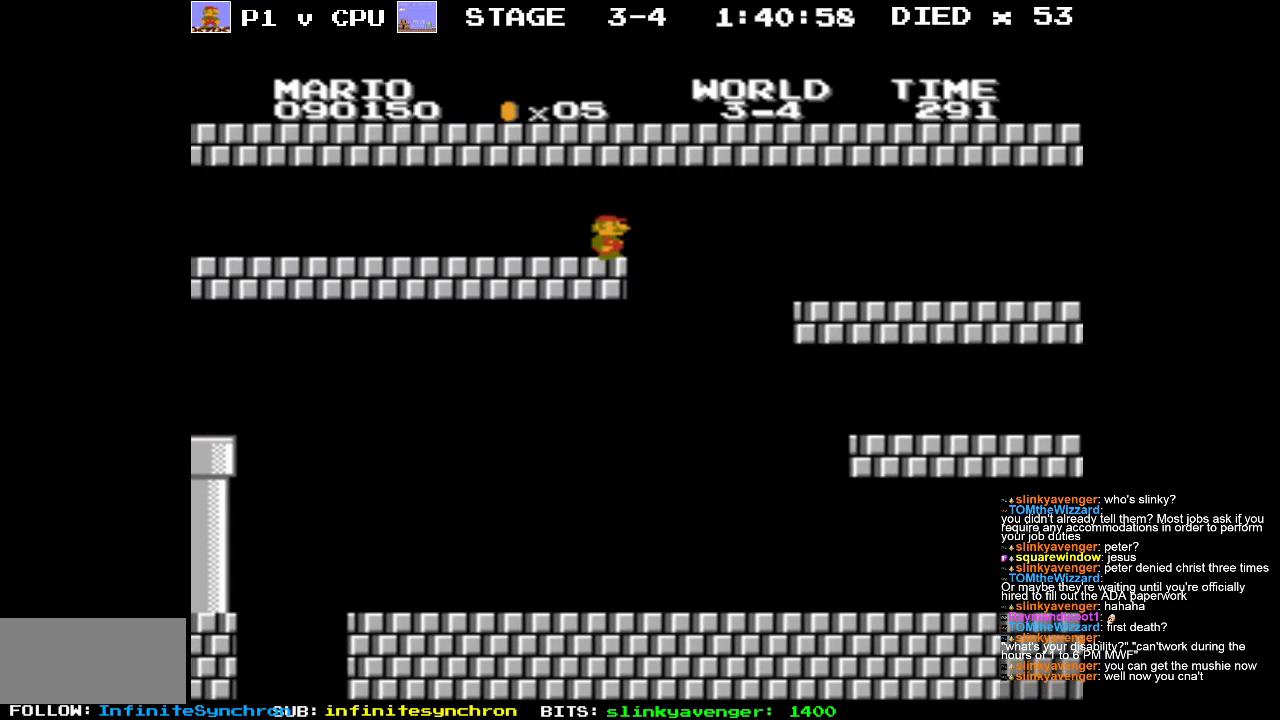
{"buttons": [], "events": [[267, "DPAD_RIGHT", "up"]]}
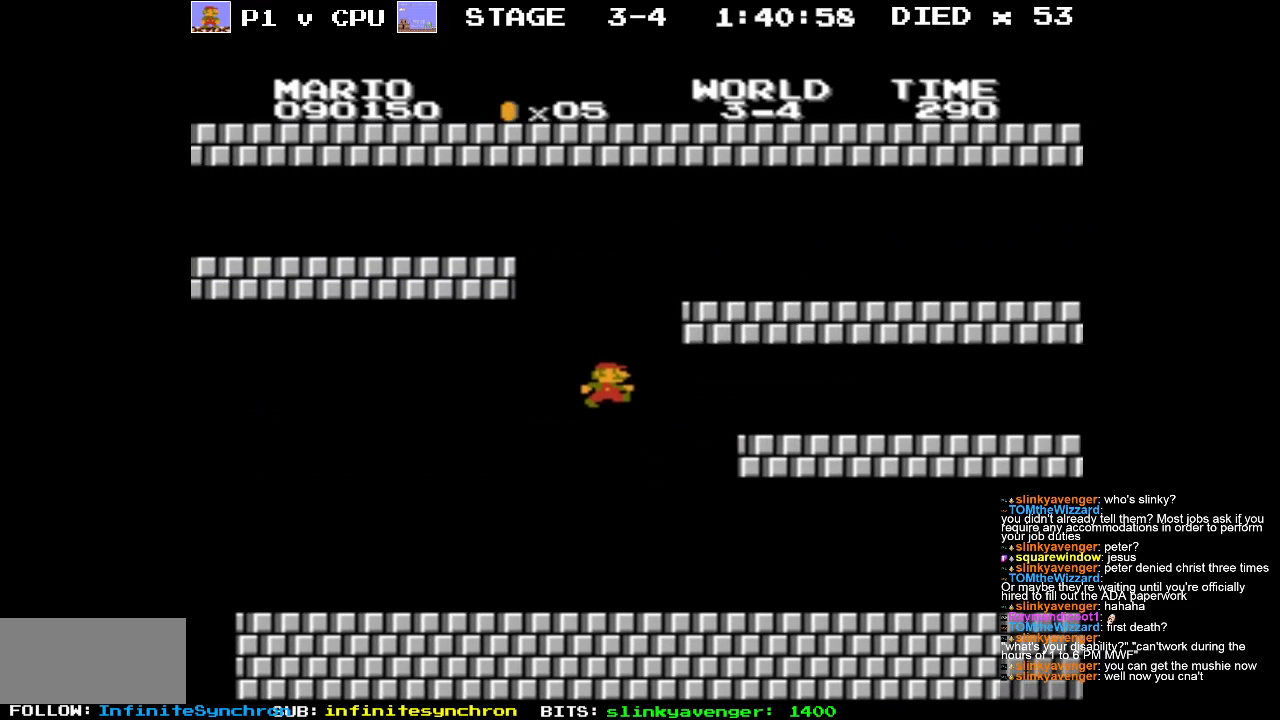
{"buttons": ["B"], "events": [[117, "DPAD_RIGHT", "down"], [200, "B", "down"], [450, "DPAD_RIGHT", "up"]]}
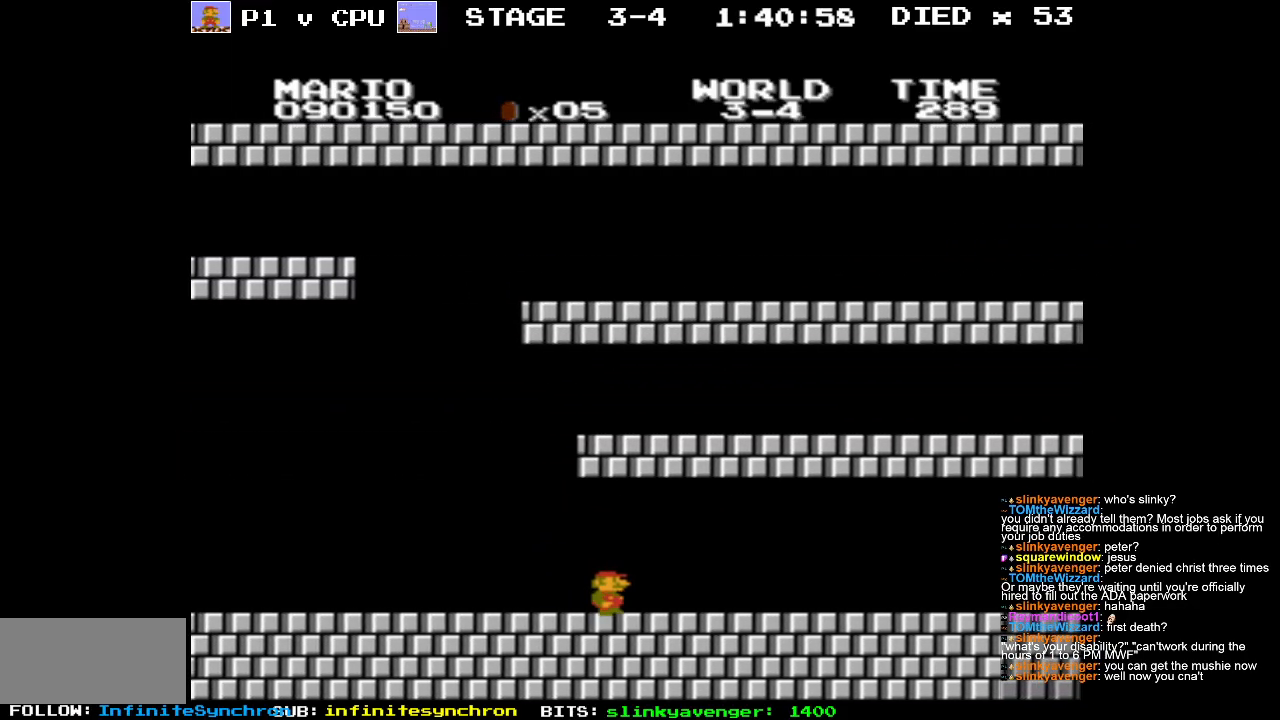
{"buttons": ["B"], "events": [[150, "DPAD_RIGHT", "down"], [300, "DPAD_RIGHT", "up"]]}
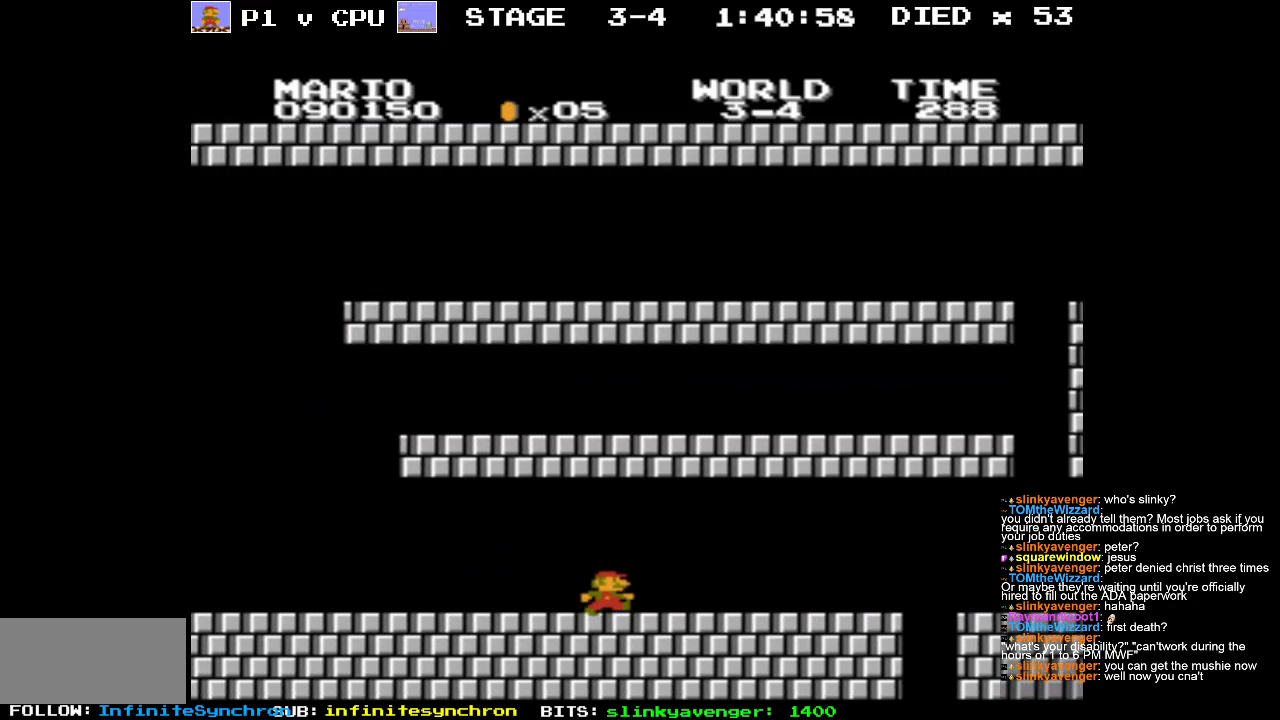
{"buttons": ["B", "DPAD_RIGHT"], "events": [[167, "DPAD_RIGHT", "down"]]}
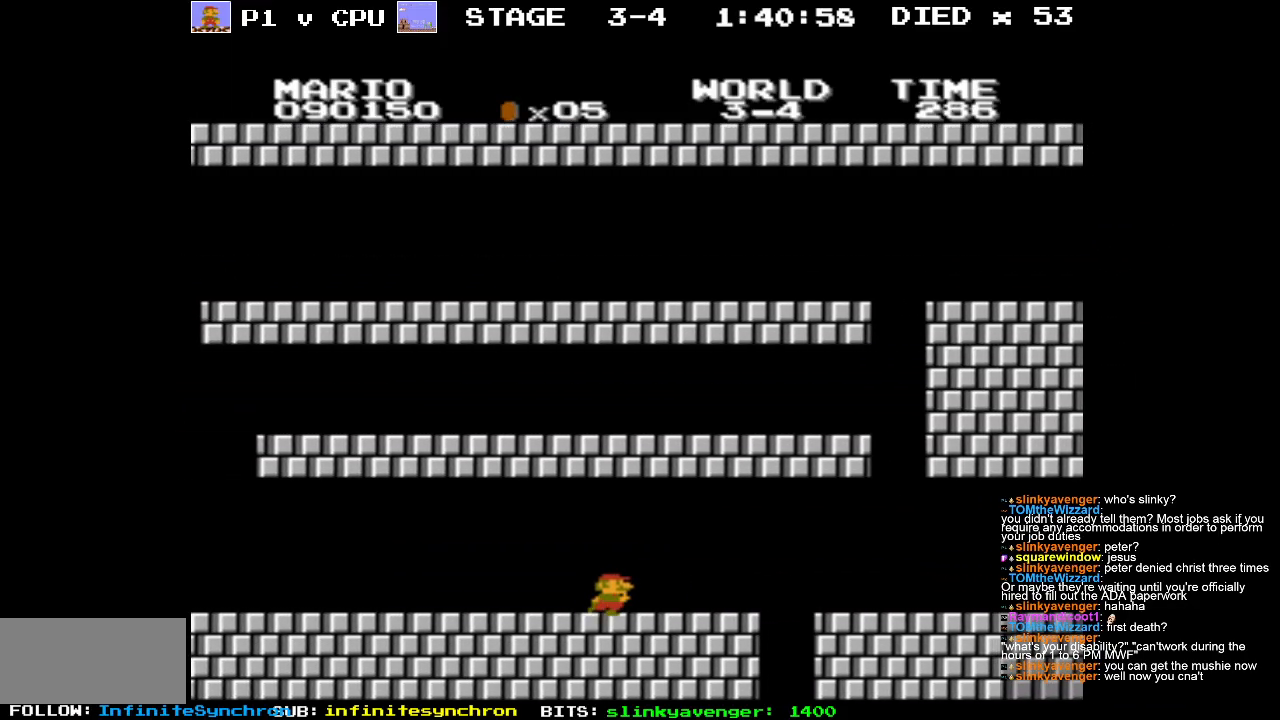
{"buttons": ["B"], "events": [[483, "DPAD_RIGHT", "up"]]}
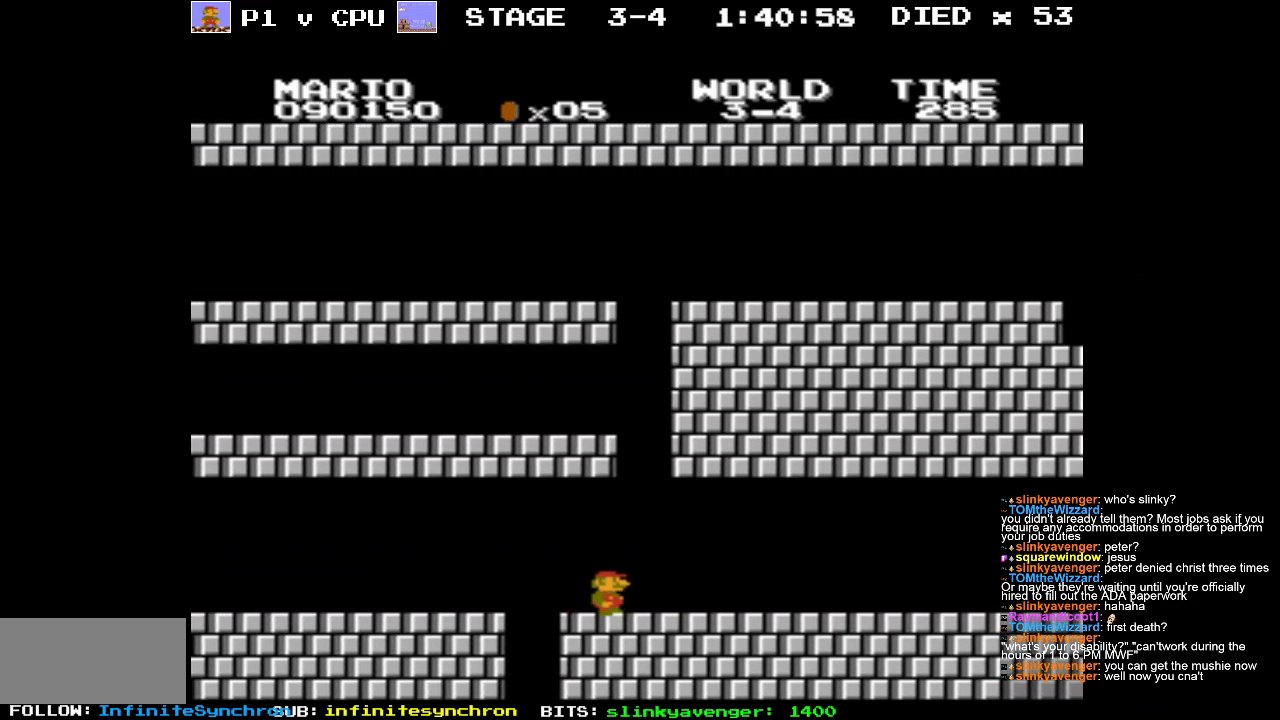
{"buttons": ["B", "DPAD_LEFT"], "events": [[150, "DPAD_LEFT", "down"]]}
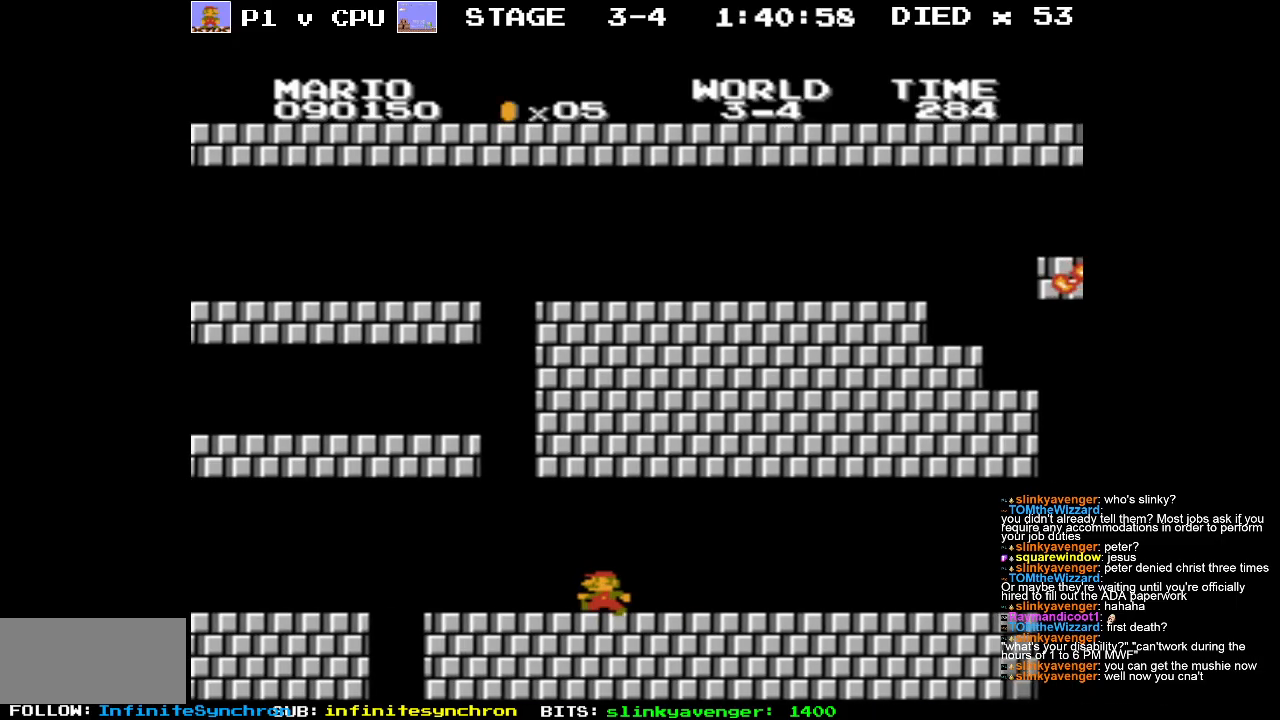
{"buttons": ["A", "B", "DPAD_RIGHT"], "events": [[267, "DPAD_UP", "down"], [283, "A", "down"], [283, "DPAD_LEFT", "up"], [300, "DPAD_RIGHT", "down"], [300, "DPAD_UP", "up"]]}
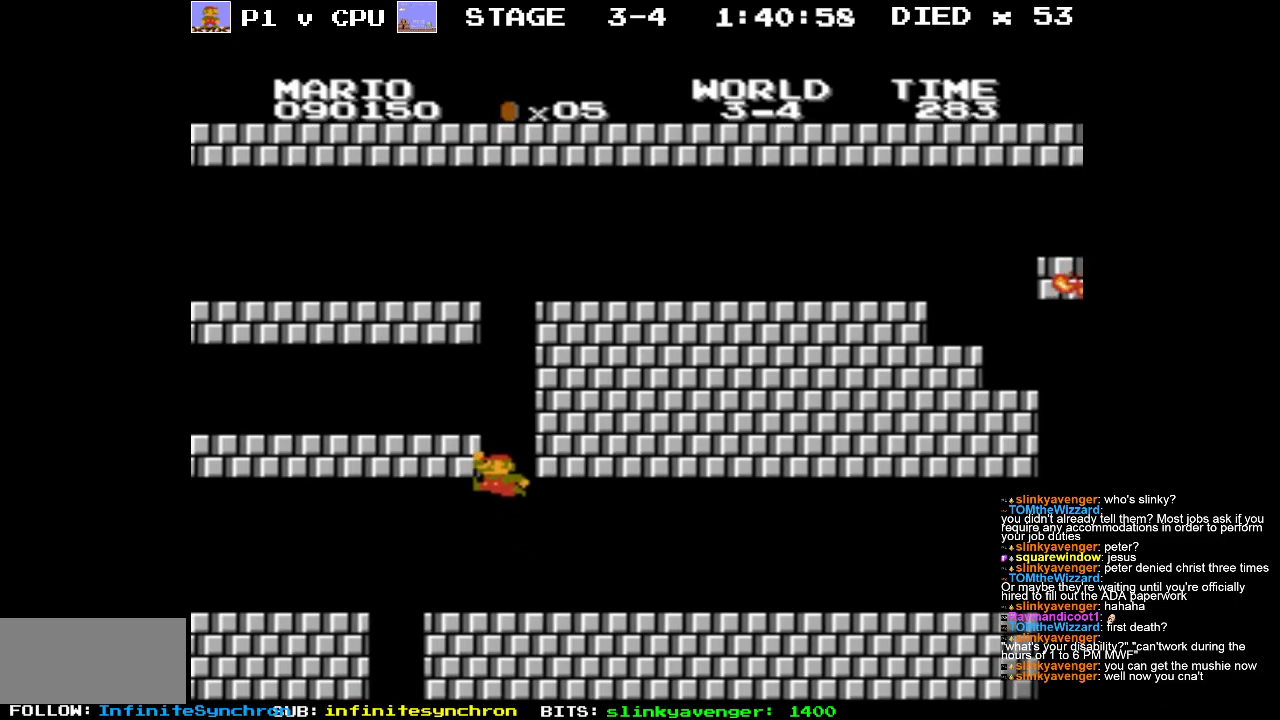
{"buttons": ["B"], "events": [[233, "DPAD_RIGHT", "up"], [367, "A", "up"]]}
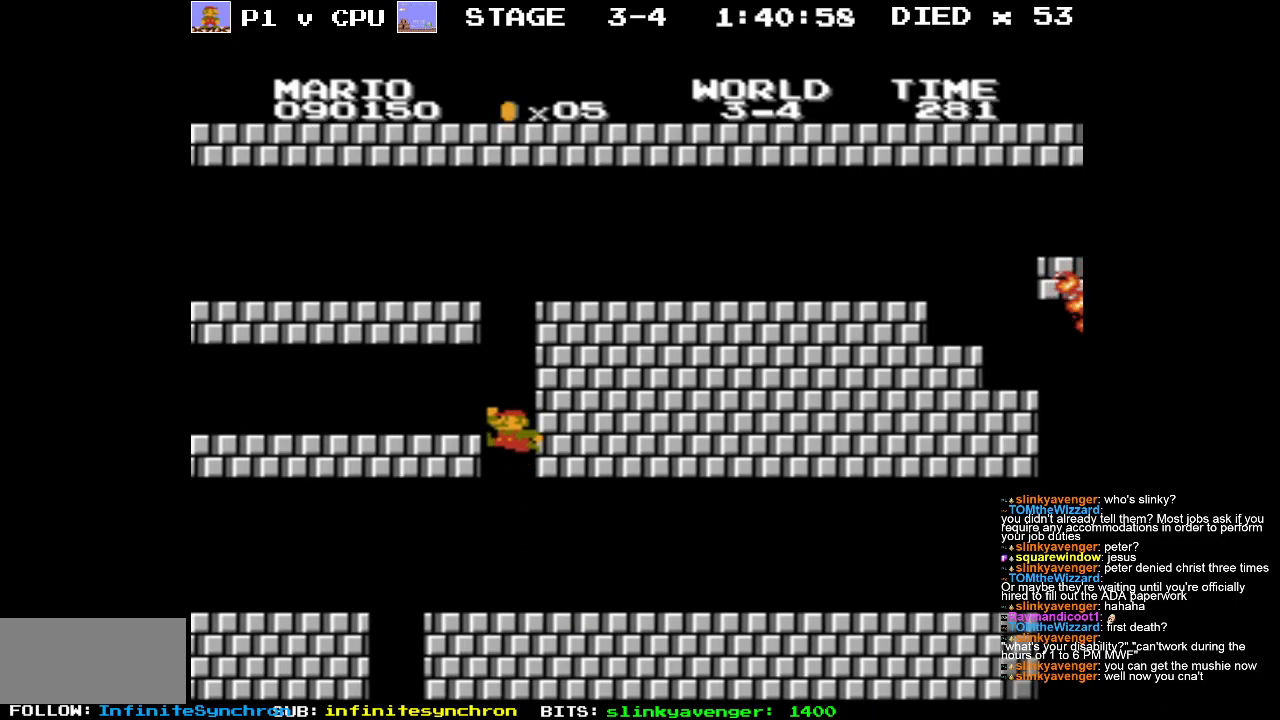
{"buttons": ["B", "DPAD_RIGHT"], "events": [[83, "DPAD_RIGHT", "down"]]}
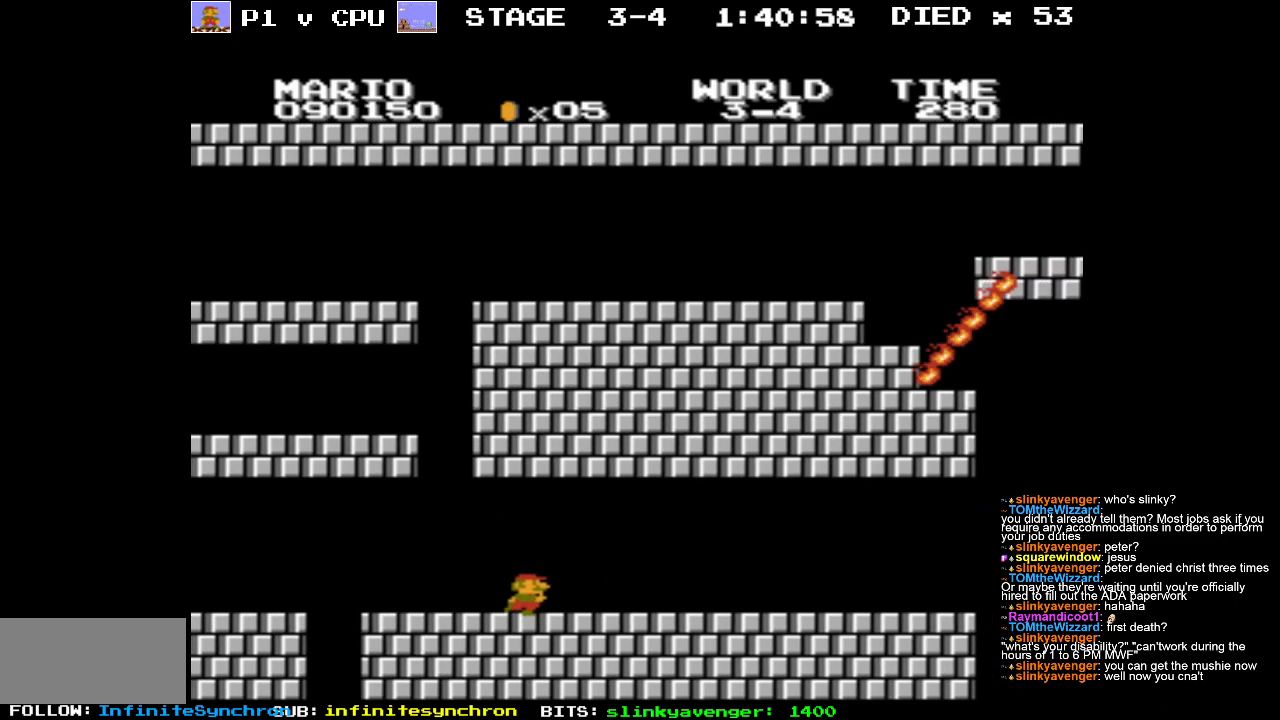
{"buttons": ["B", "DPAD_RIGHT"], "events": []}
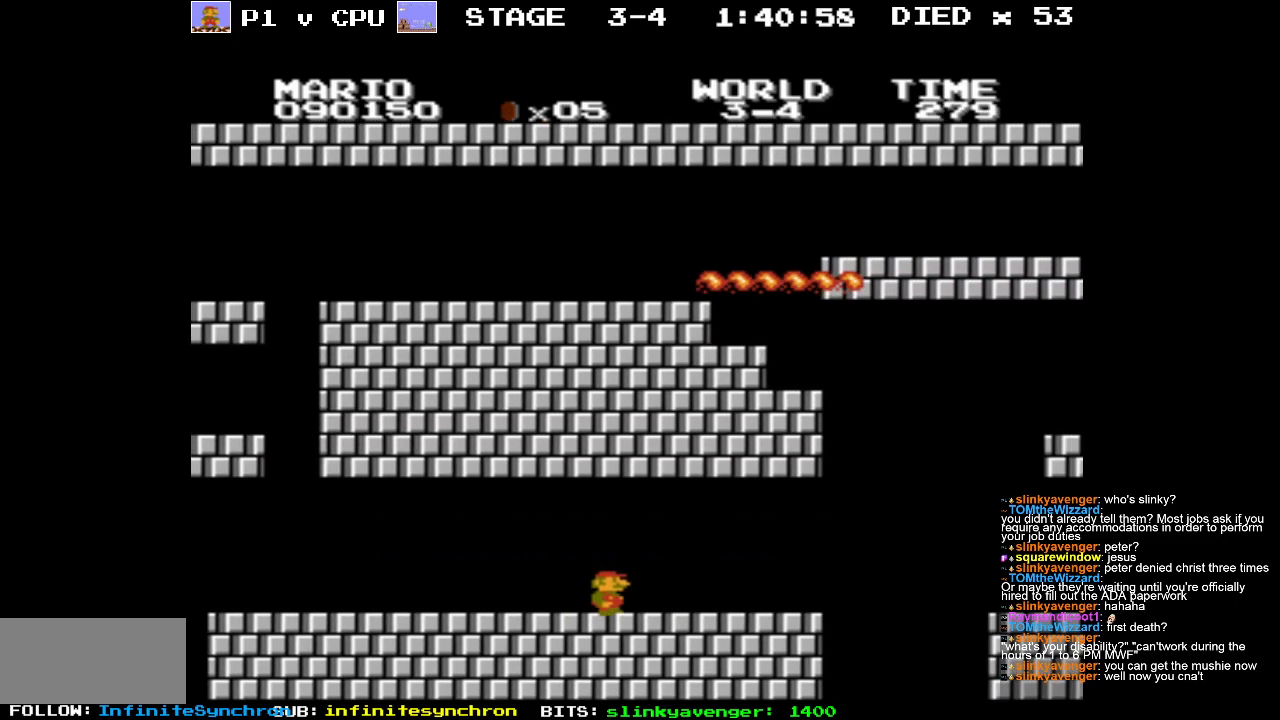
{"buttons": ["B", "DPAD_RIGHT"], "events": [[67, "DPAD_RIGHT", "up"], [133, "DPAD_RIGHT", "down"], [333, "A", "down"], [500, "A", "up"]]}
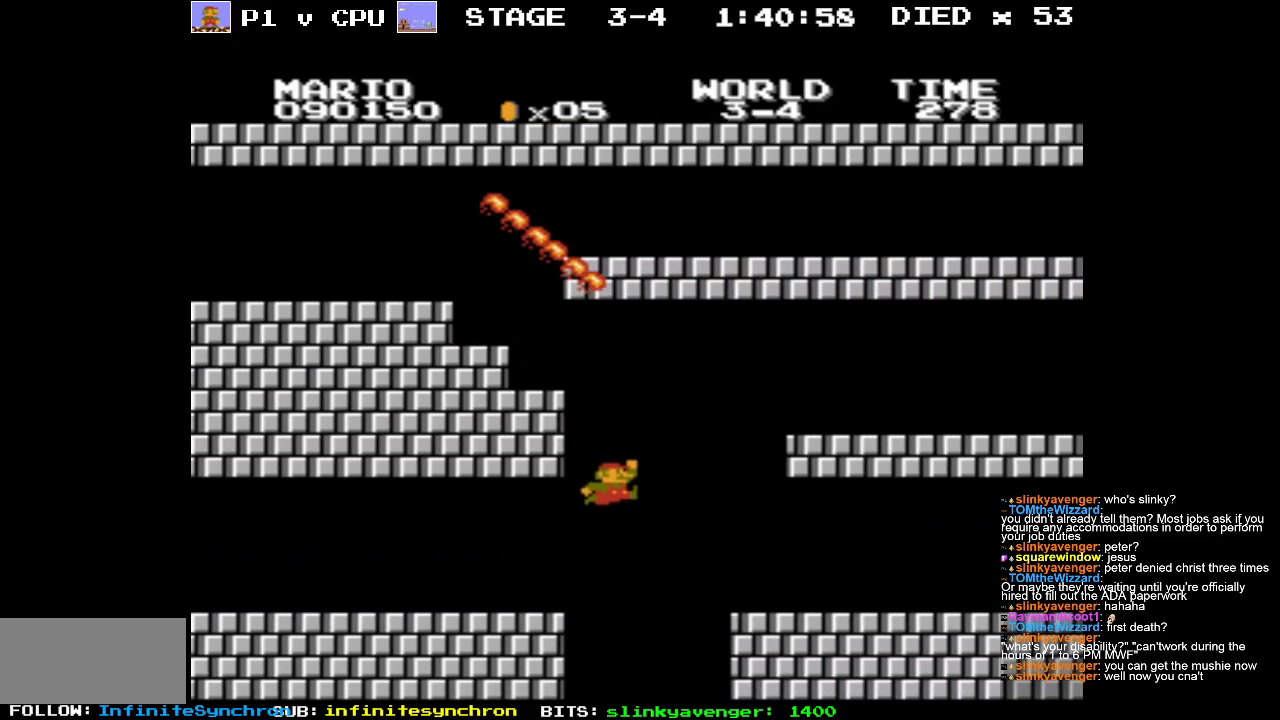
{"buttons": ["B", "DPAD_RIGHT"], "events": []}
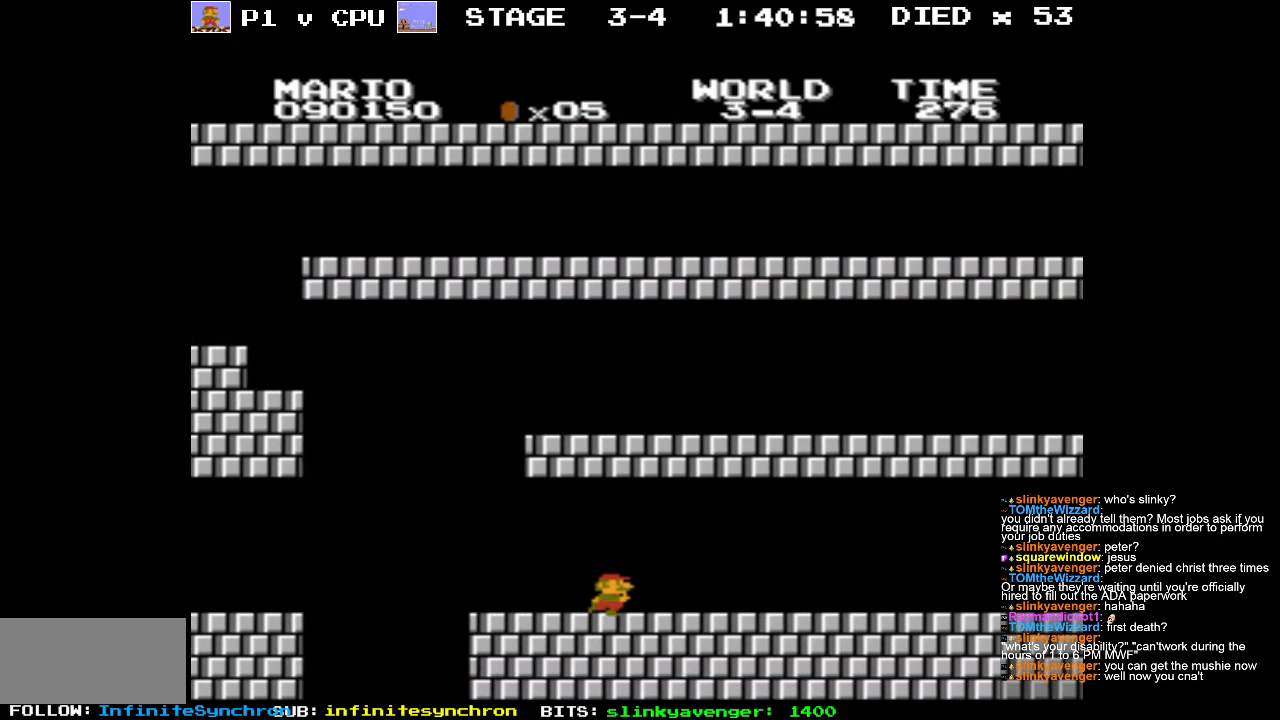
{"buttons": ["B", "DPAD_RIGHT"], "events": [[250, "DPAD_RIGHT", "up"], [450, "DPAD_RIGHT", "down"]]}
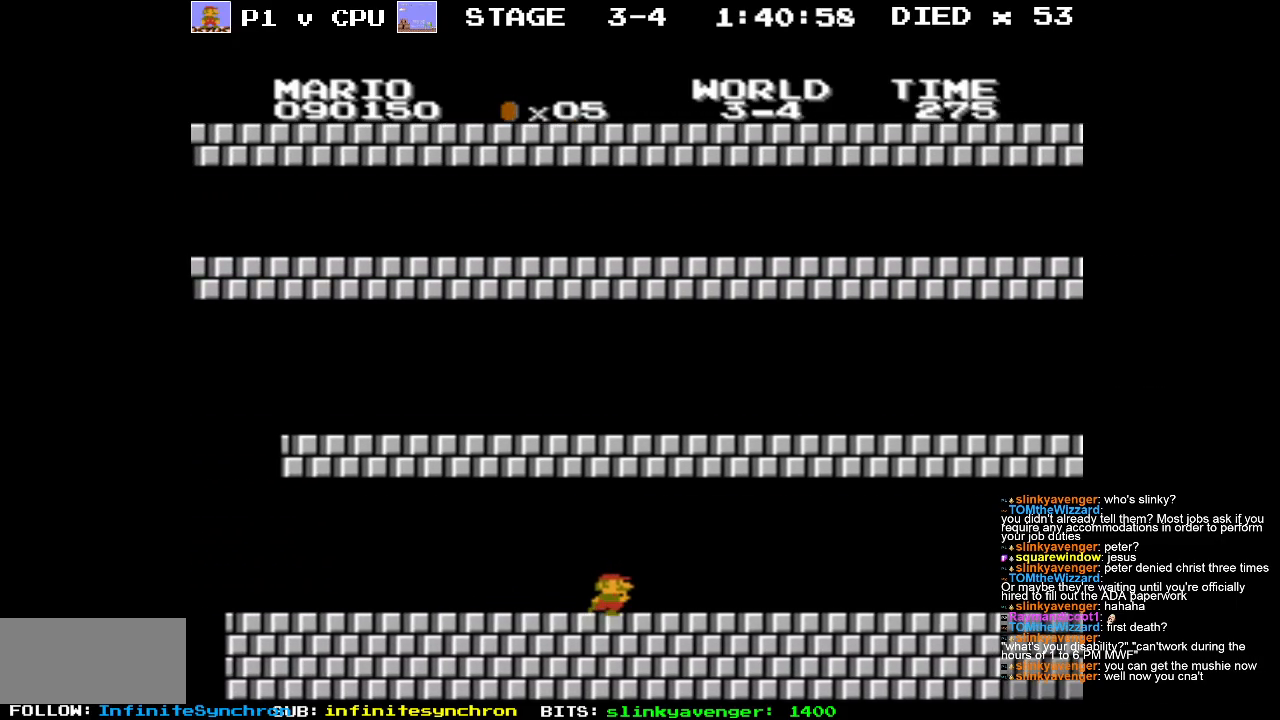
{"buttons": ["B", "DPAD_RIGHT"], "events": []}
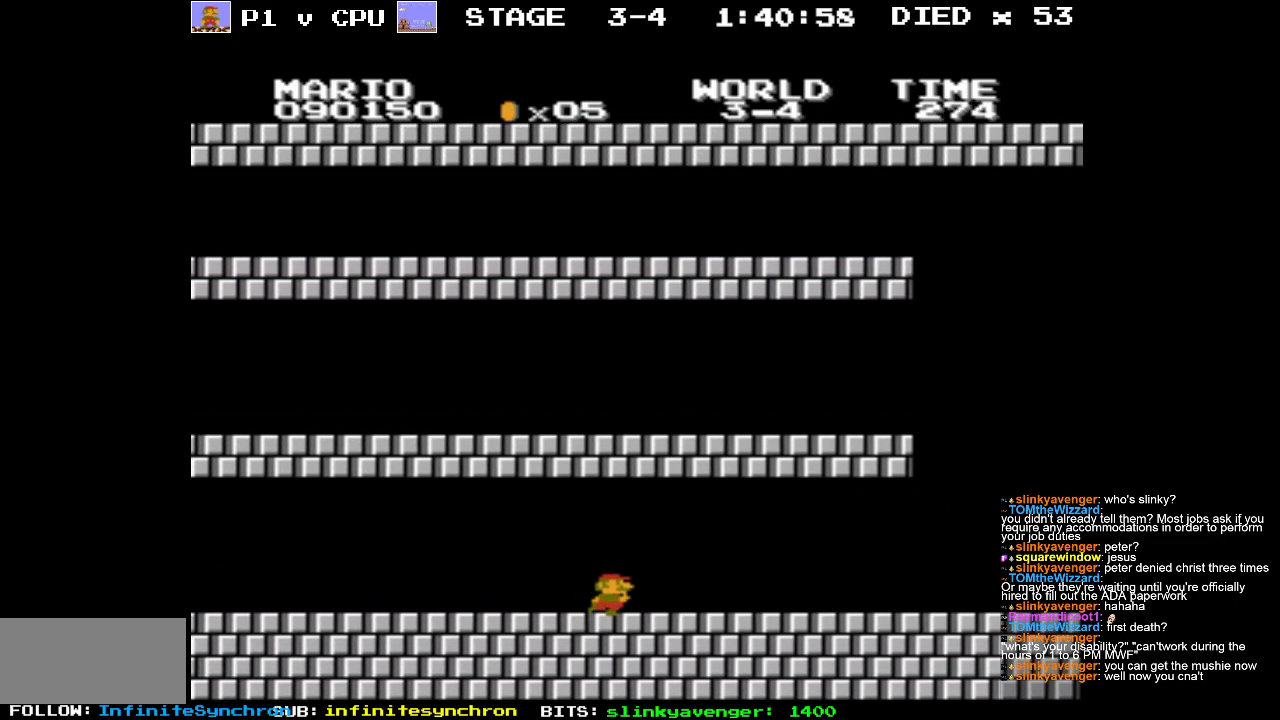
{"buttons": ["B", "DPAD_RIGHT"], "events": [[250, "DPAD_RIGHT", "up"], [467, "DPAD_RIGHT", "down"]]}
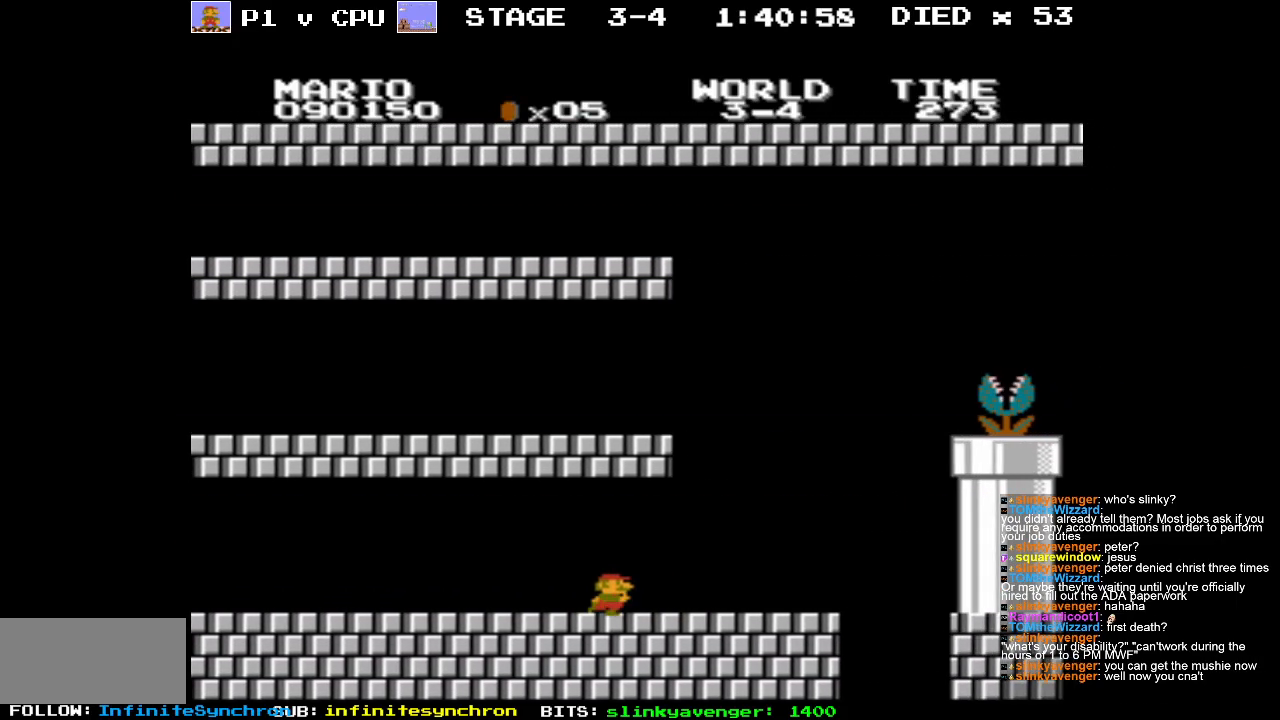
{"buttons": ["B", "DPAD_UP", "DPAD_LEFT"], "events": [[150, "DPAD_RIGHT", "up"], [283, "DPAD_LEFT", "down"], [300, "DPAD_UP", "down"], [367, "DPAD_UP", "up"], [383, "DPAD_UP", "down"]]}
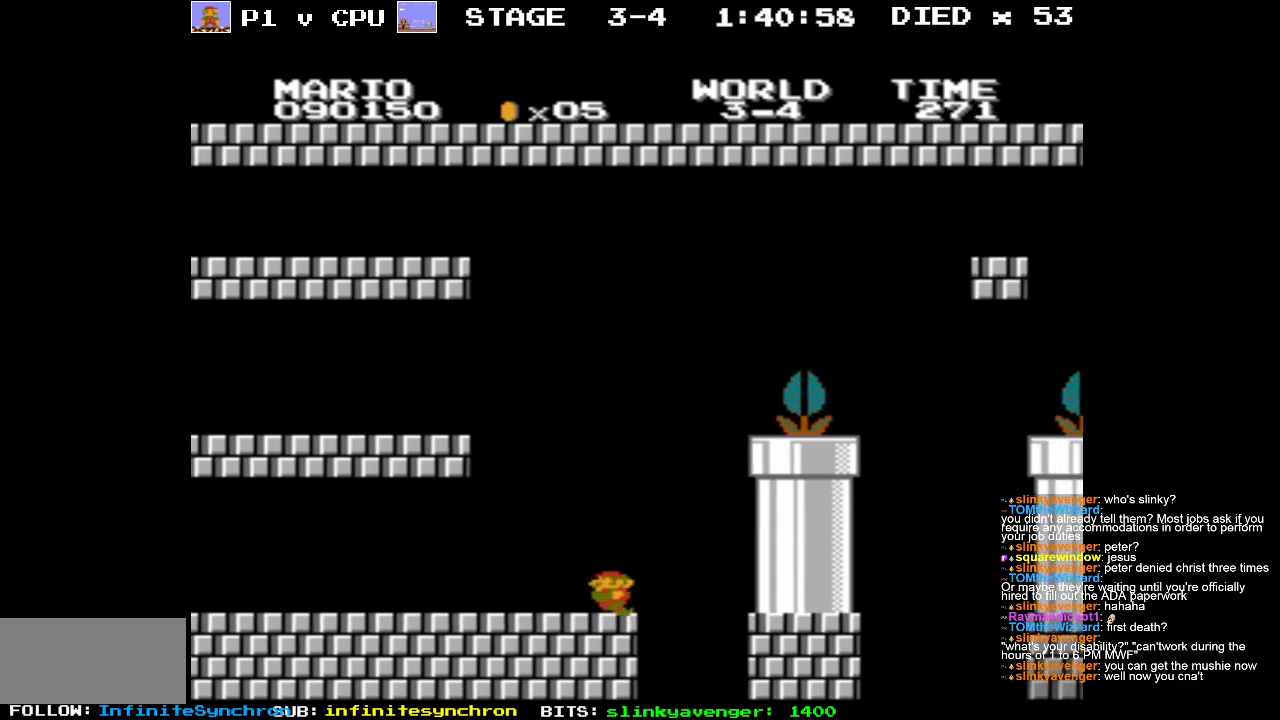
{"buttons": ["B", "DPAD_LEFT"], "events": [[433, "DPAD_UP", "up"]]}
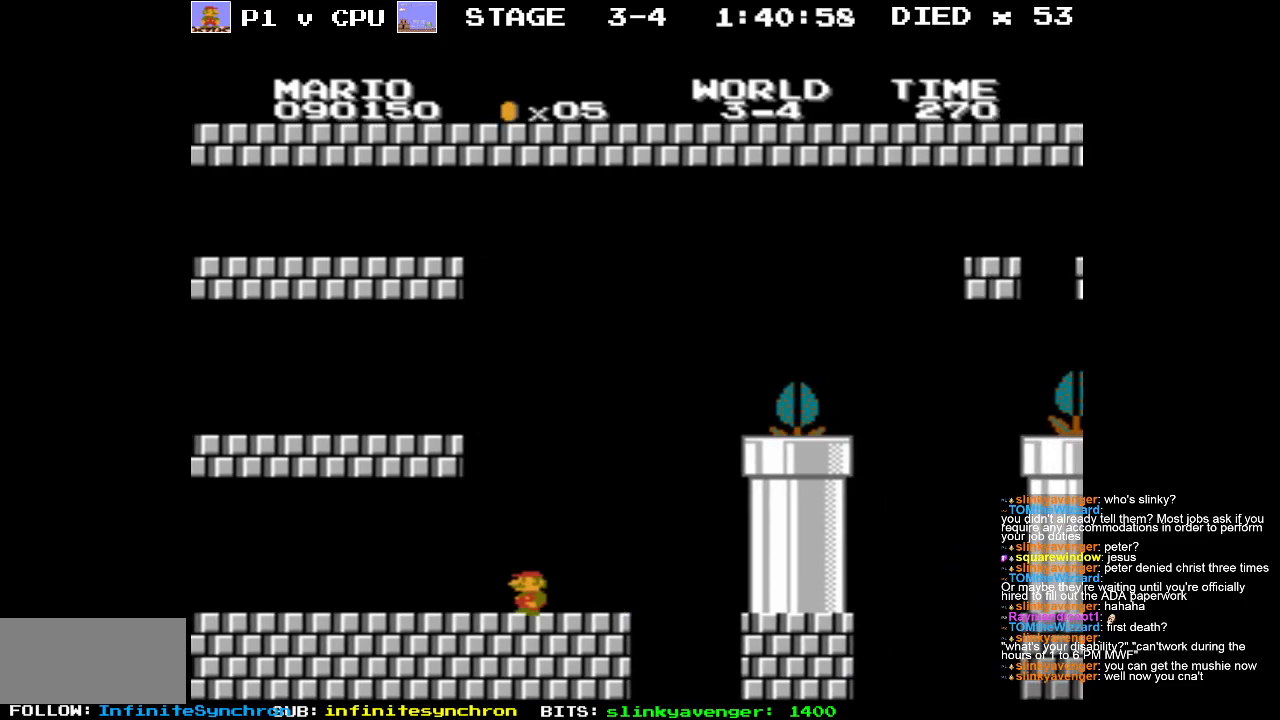
{"buttons": ["B", "DPAD_RIGHT"], "events": [[50, "DPAD_LEFT", "up"], [267, "DPAD_RIGHT", "down"]]}
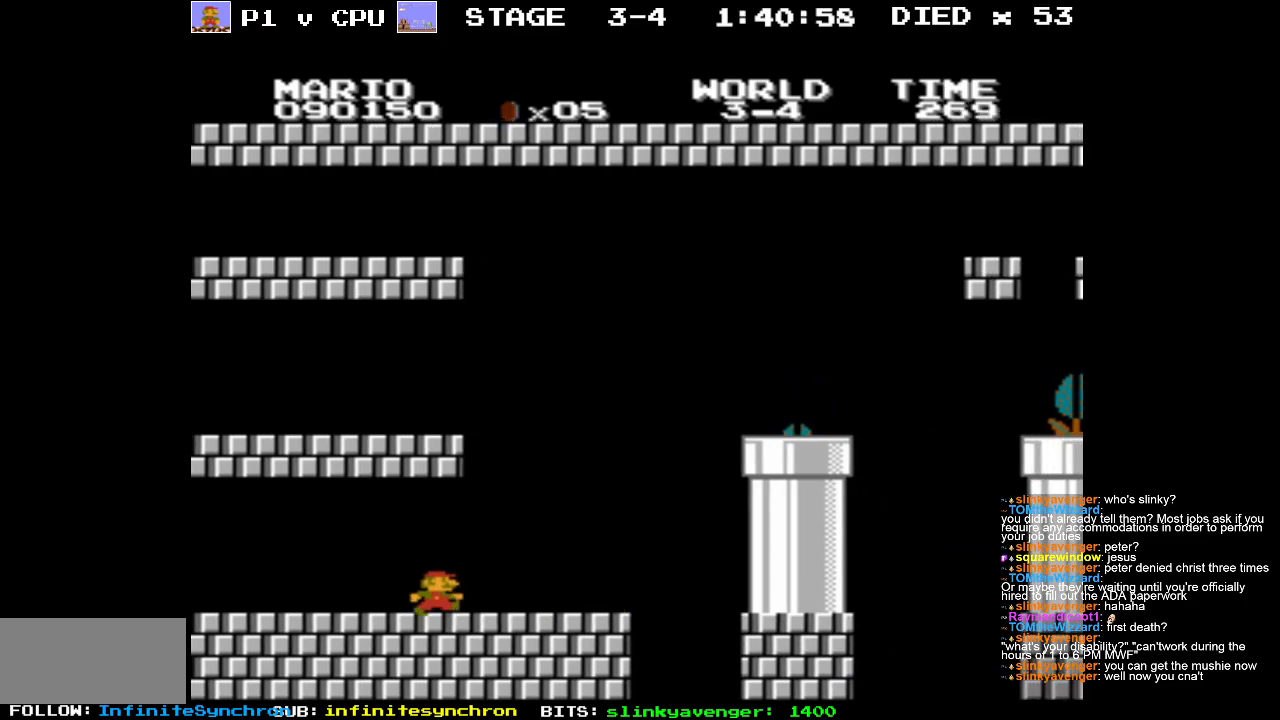
{"buttons": ["A", "DPAD_RIGHT"], "events": [[233, "B", "up"], [500, "A", "down"]]}
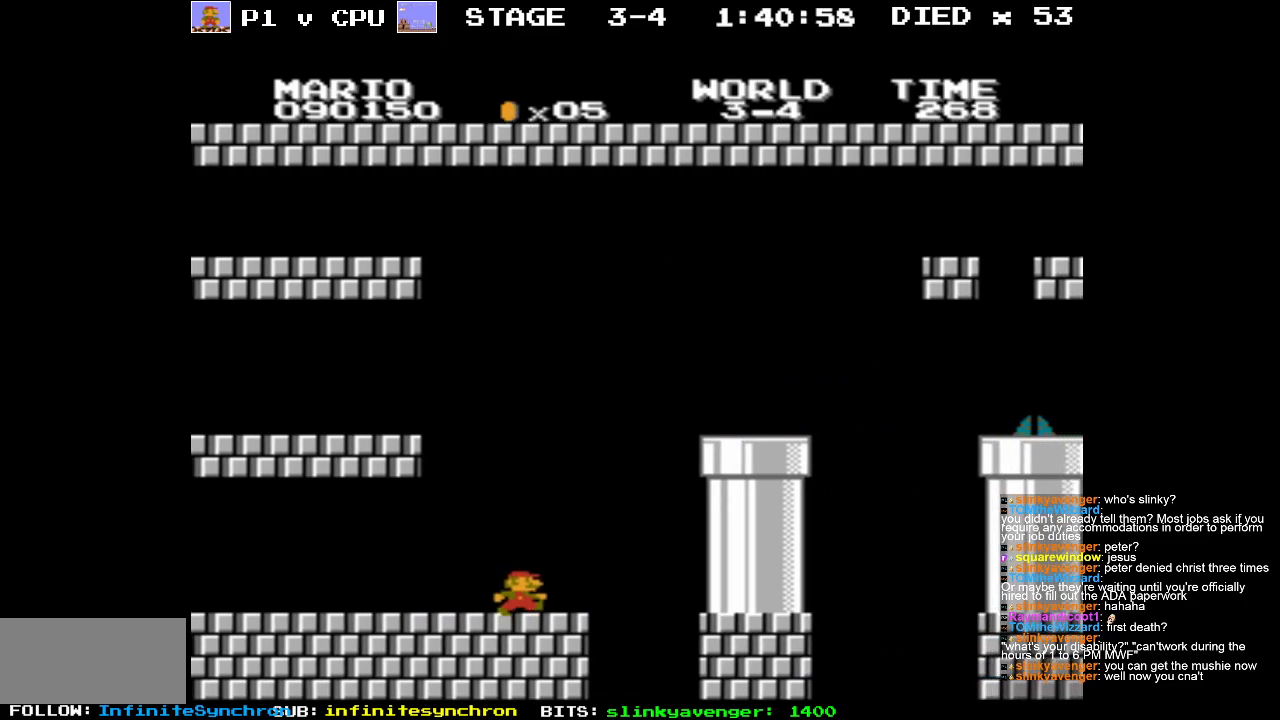
{"buttons": ["A"], "events": [[50, "DPAD_RIGHT", "up"]]}